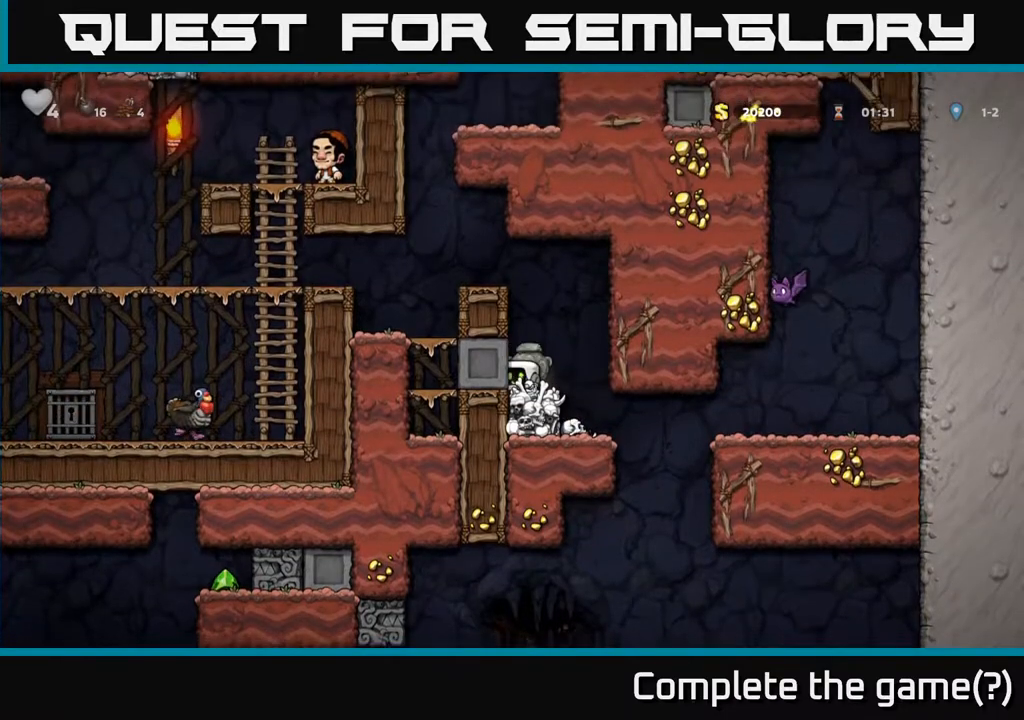
Gameplay with a controller (Xbox layout); each line is a JSON object with the inputs held at the frame after it. "events" lists button and stick changes between this image and that frame as [ms after this image, input, new state], when the widget could be followed in between.
{"buttons": [], "left_stick": "center", "right_stick": "center", "events": [[17, "X", "down"], [133, "DPAD_DOWN", "up"], [133, "X", "up"], [150, "DPAD_RIGHT", "down"], [350, "DPAD_RIGHT", "up"]]}
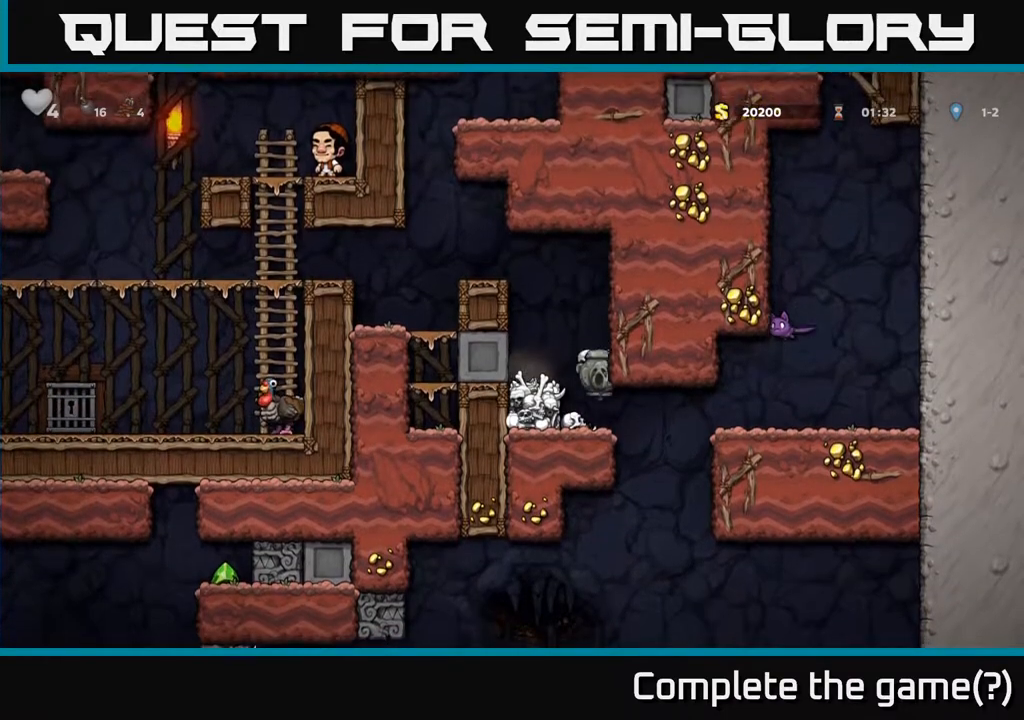
{"buttons": ["A", "DPAD_DOWN"], "left_stick": "center", "right_stick": "center", "events": [[100, "DPAD_RIGHT", "down"], [417, "DPAD_DOWN", "down"], [433, "DPAD_RIGHT", "up"], [467, "A", "down"]]}
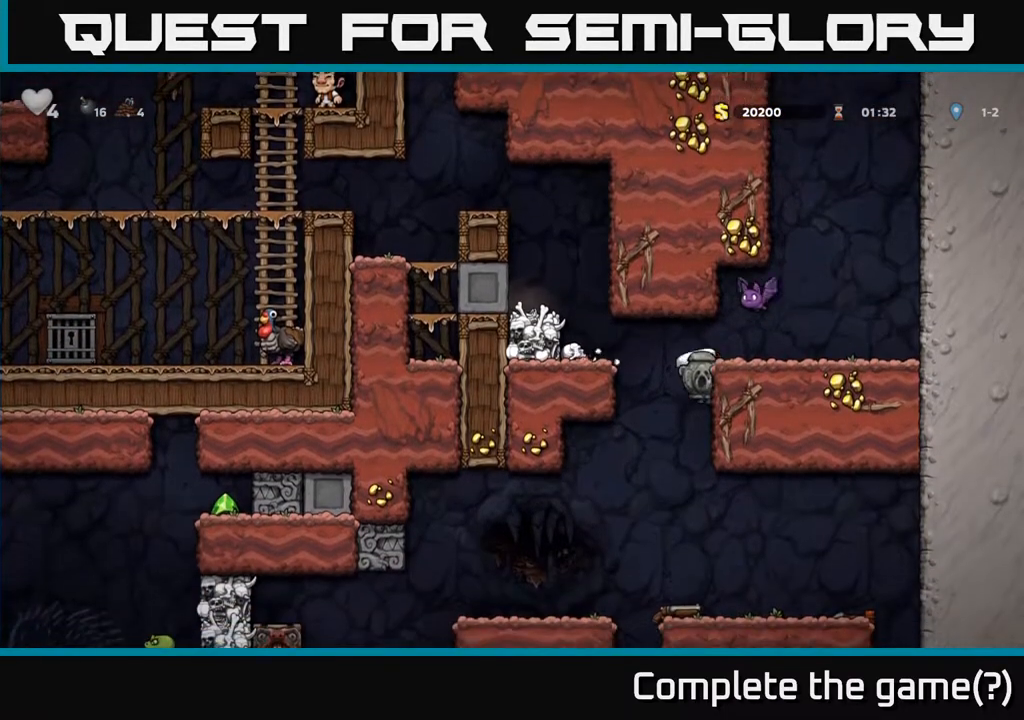
{"buttons": [], "left_stick": "center", "right_stick": "center", "events": [[50, "A", "up"], [117, "DPAD_DOWN", "up"]]}
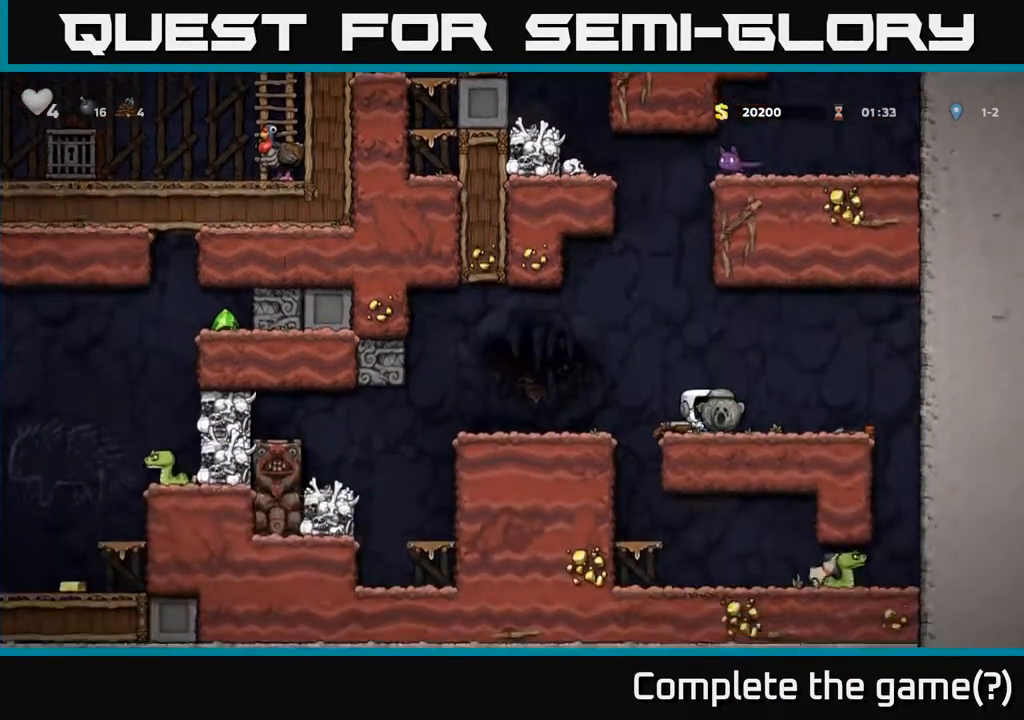
{"buttons": ["DPAD_LEFT"], "left_stick": "center", "right_stick": "center", "events": [[483, "DPAD_LEFT", "down"]]}
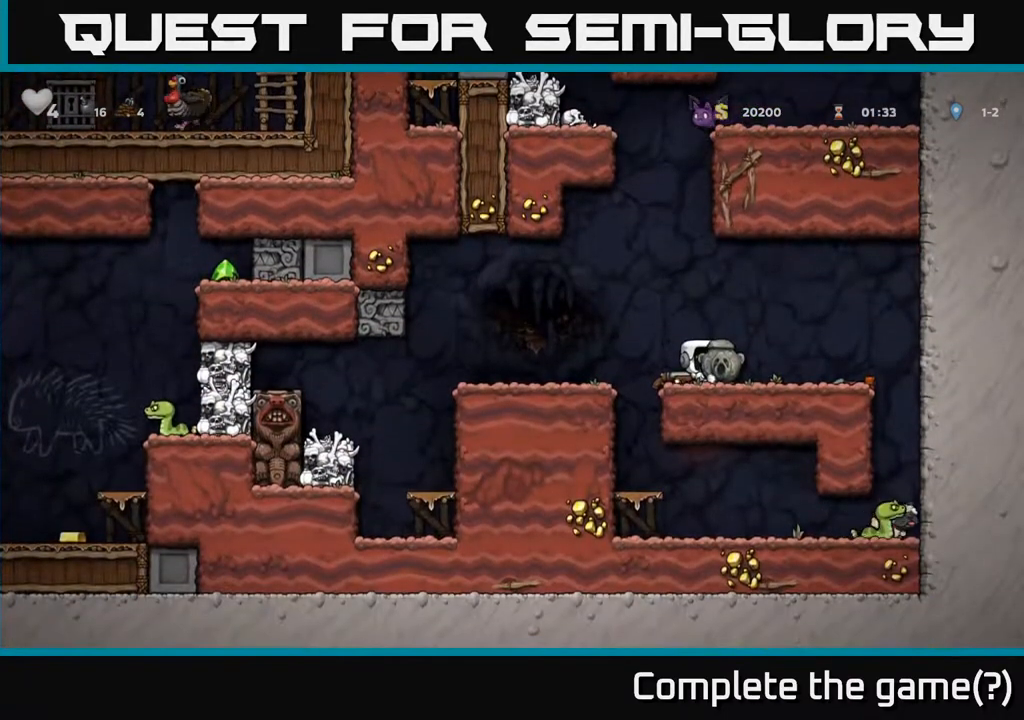
{"buttons": [], "left_stick": "center", "right_stick": "center", "events": [[33, "A", "down"], [100, "A", "up"], [367, "DPAD_LEFT", "up"]]}
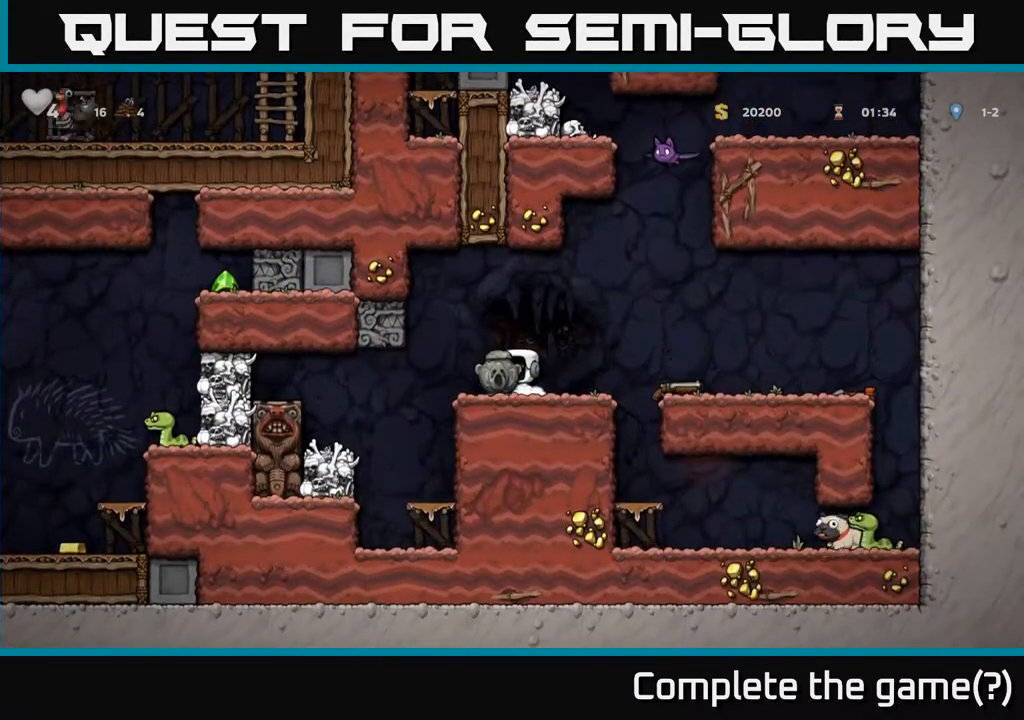
{"buttons": [], "left_stick": "center", "right_stick": "center", "events": []}
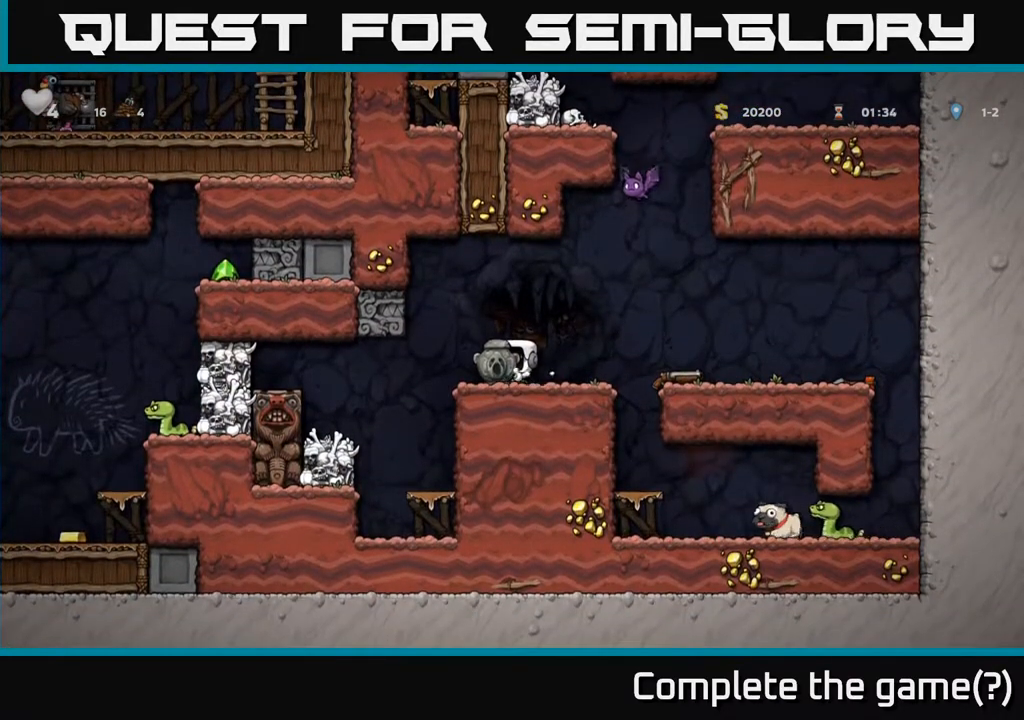
{"buttons": [], "left_stick": "center", "right_stick": "center", "events": []}
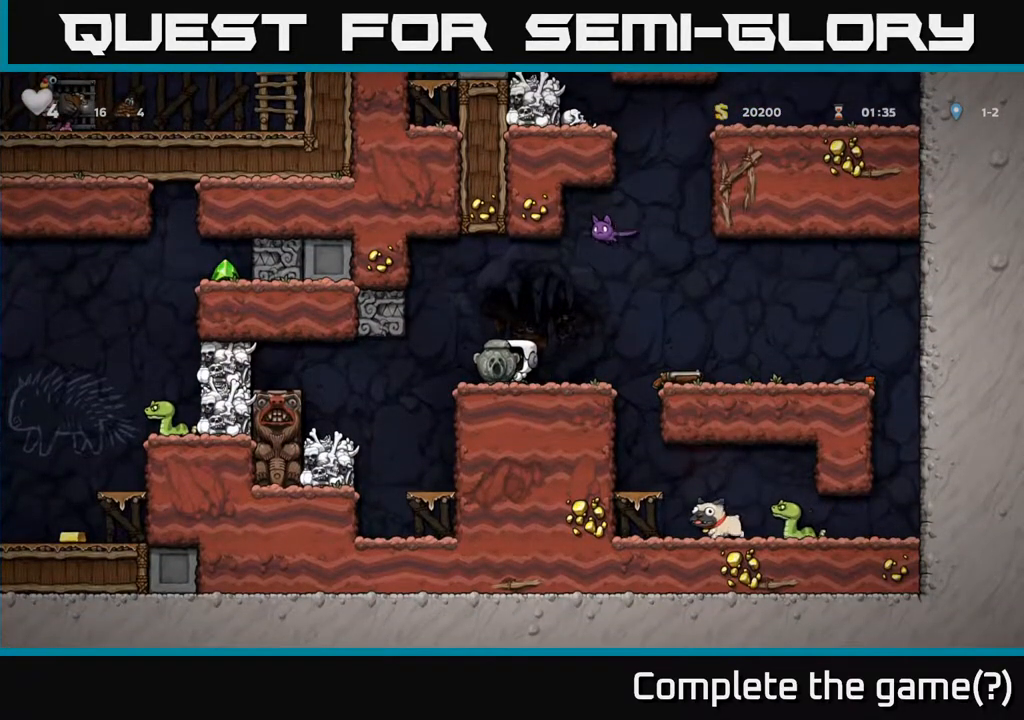
{"buttons": ["DPAD_RIGHT"], "left_stick": "center", "right_stick": "center", "events": [[333, "DPAD_RIGHT", "down"]]}
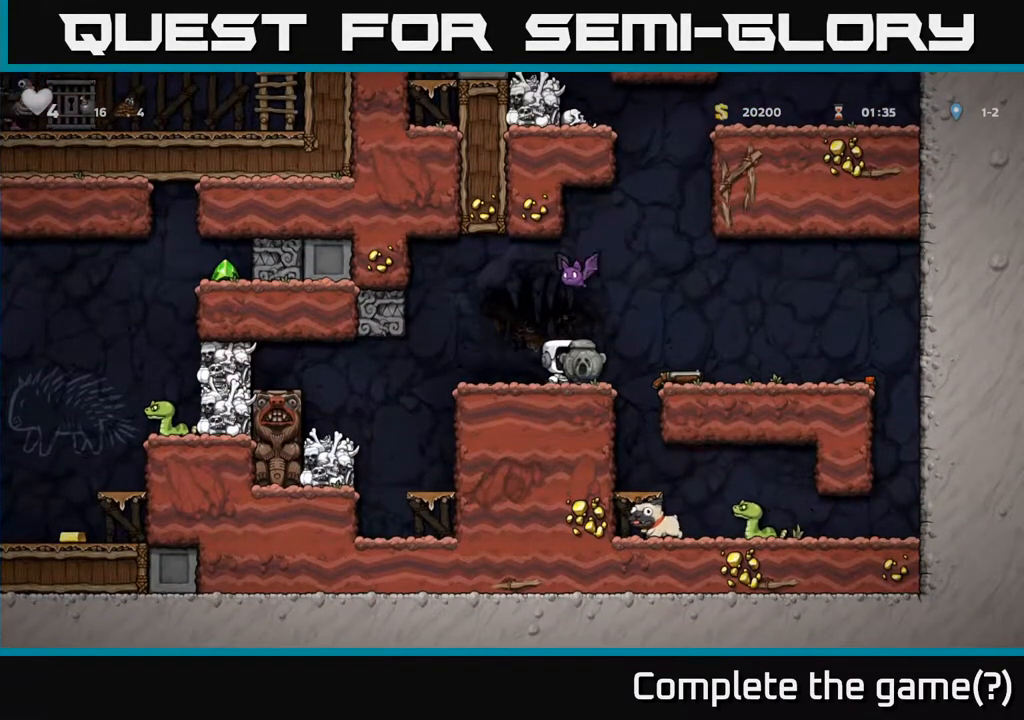
{"buttons": ["X", "DPAD_DOWN"], "left_stick": "center", "right_stick": "center", "events": [[367, "DPAD_DOWN", "down"], [400, "DPAD_RIGHT", "up"], [433, "X", "down"]]}
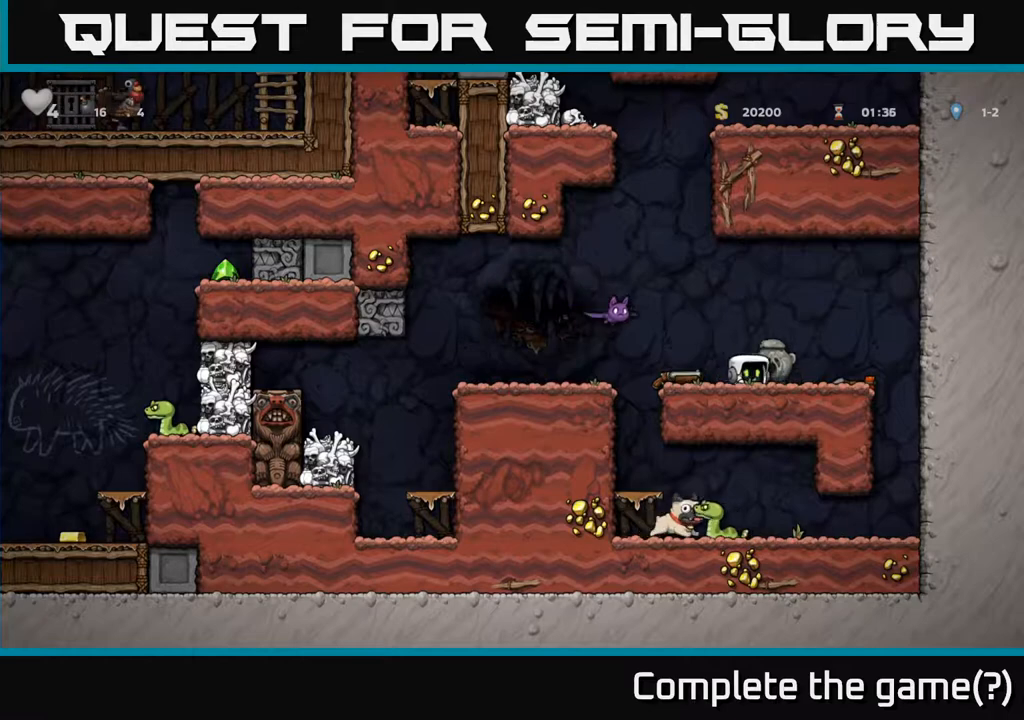
{"buttons": ["DPAD_RIGHT"], "left_stick": "center", "right_stick": "center", "events": [[33, "X", "up"], [50, "DPAD_DOWN", "up"], [217, "DPAD_LEFT", "down"], [217, "X", "down"], [300, "A", "down"], [333, "DPAD_LEFT", "up"], [350, "X", "up"], [417, "A", "up"], [433, "DPAD_RIGHT", "down"]]}
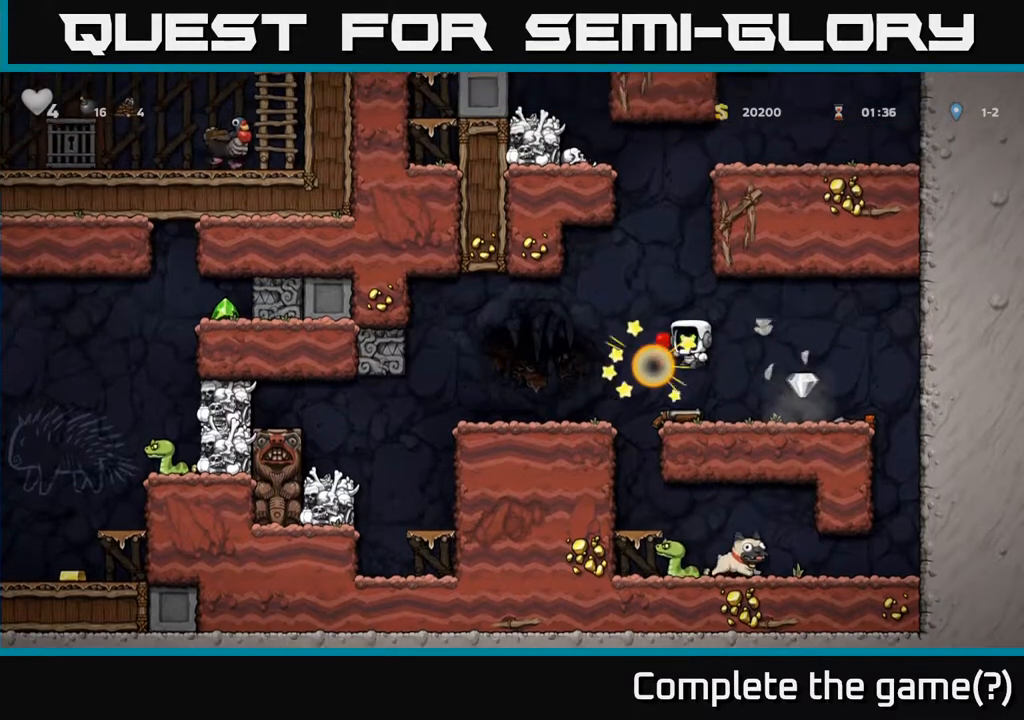
{"buttons": ["DPAD_LEFT"], "left_stick": "center", "right_stick": "center", "events": [[50, "DPAD_RIGHT", "up"], [250, "DPAD_RIGHT", "down"], [417, "DPAD_RIGHT", "up"], [450, "DPAD_LEFT", "down"]]}
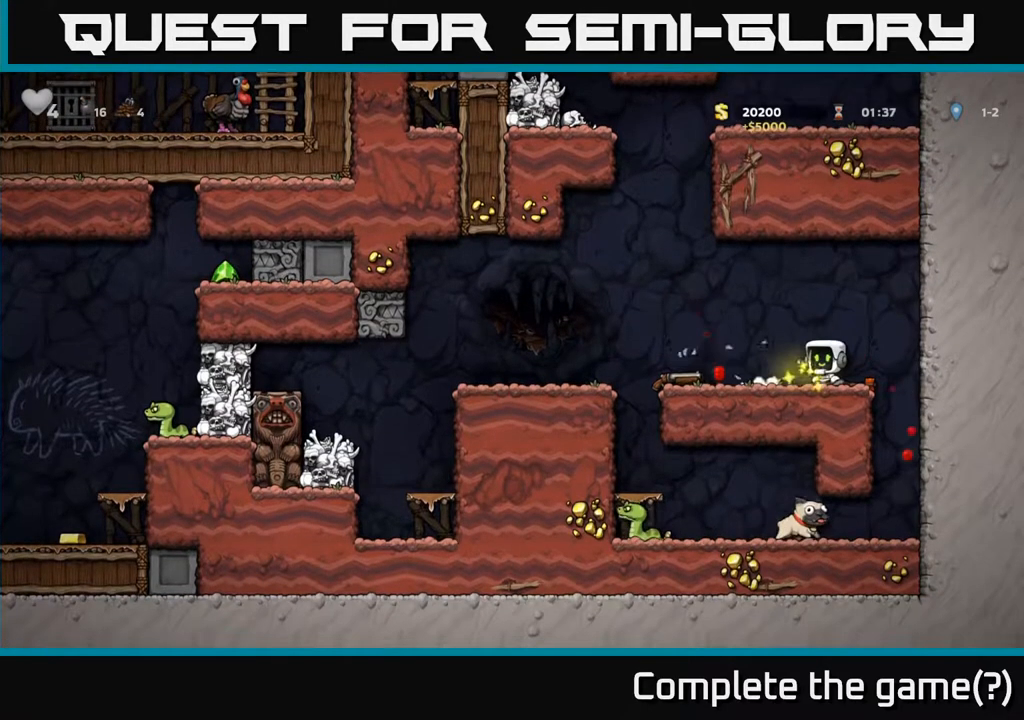
{"buttons": [], "left_stick": "center", "right_stick": "center", "events": [[333, "DPAD_DOWN", "down"], [333, "DPAD_LEFT", "up"], [367, "X", "down"], [467, "DPAD_DOWN", "up"], [467, "X", "up"]]}
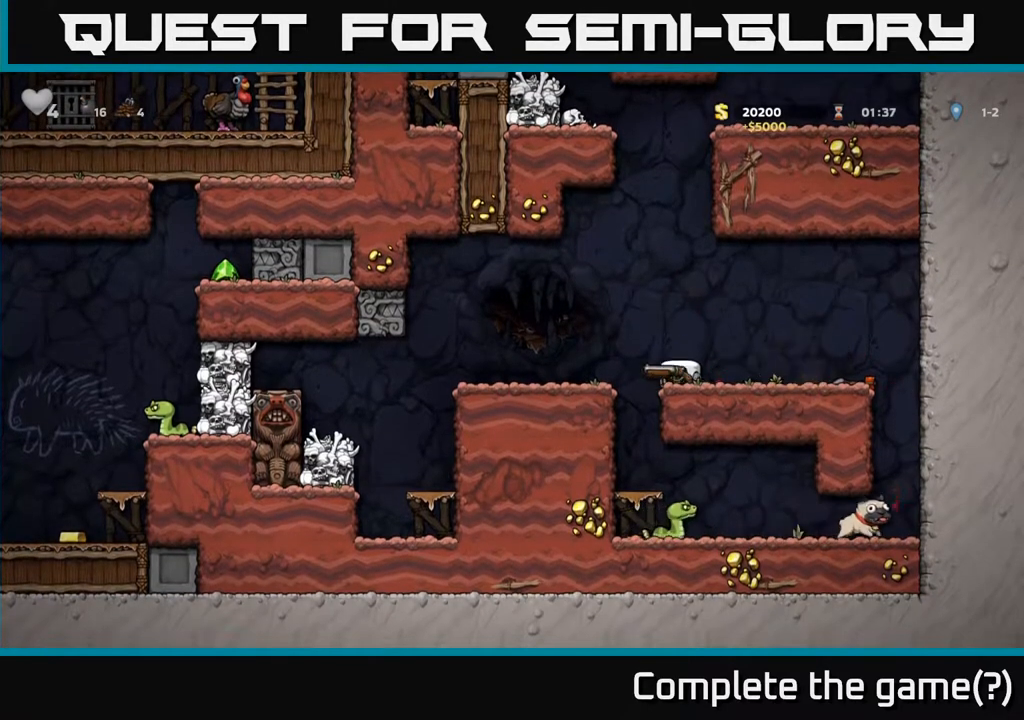
{"buttons": [], "left_stick": "center", "right_stick": "center", "events": [[83, "X", "down"], [183, "X", "up"], [250, "DPAD_RIGHT", "down"], [383, "DPAD_RIGHT", "up"]]}
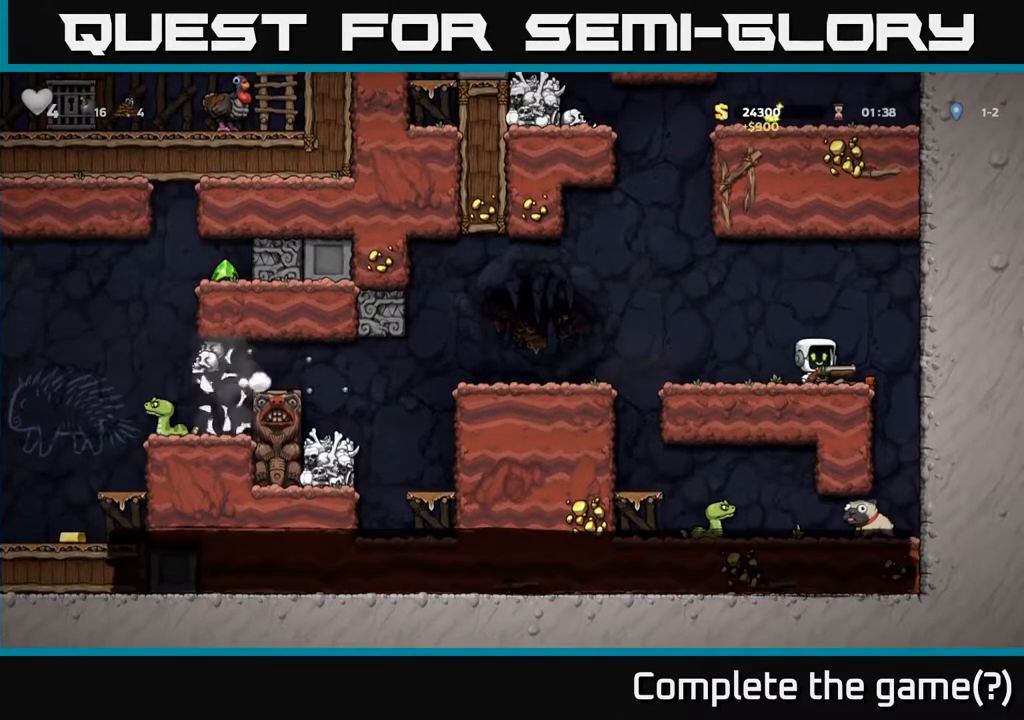
{"buttons": ["DPAD_RIGHT"], "left_stick": "center", "right_stick": "center", "events": [[33, "DPAD_LEFT", "down"], [150, "DPAD_DOWN", "down"], [167, "DPAD_LEFT", "up"], [200, "X", "down"], [300, "DPAD_DOWN", "up"], [317, "DPAD_RIGHT", "down"], [317, "X", "up"]]}
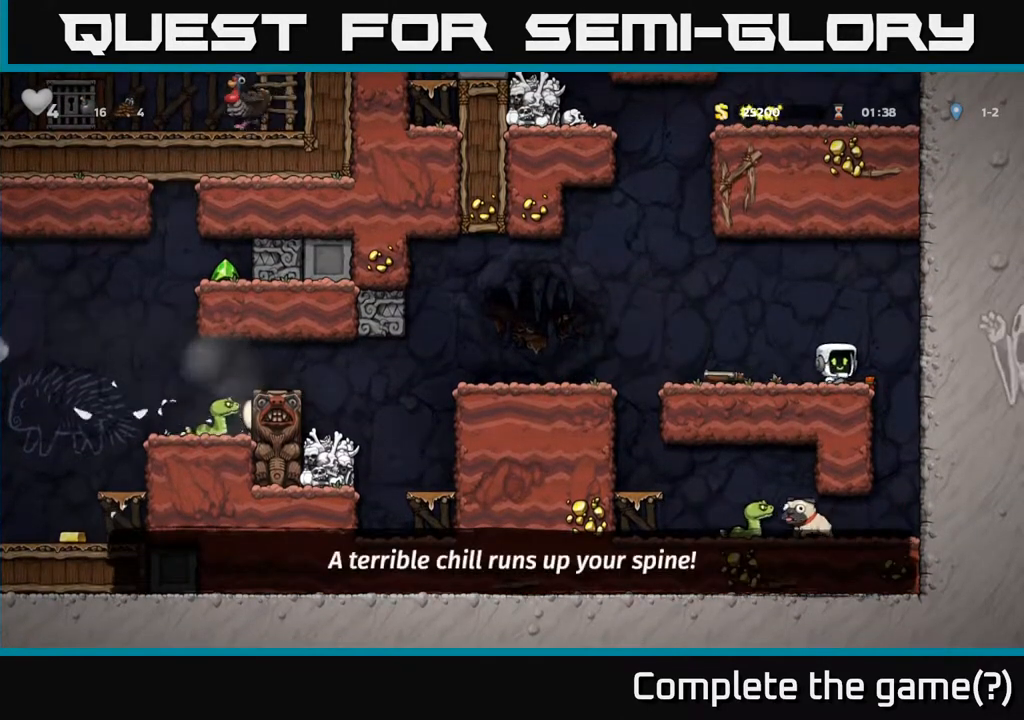
{"buttons": [], "left_stick": "center", "right_stick": "center", "events": [[150, "DPAD_RIGHT", "up"]]}
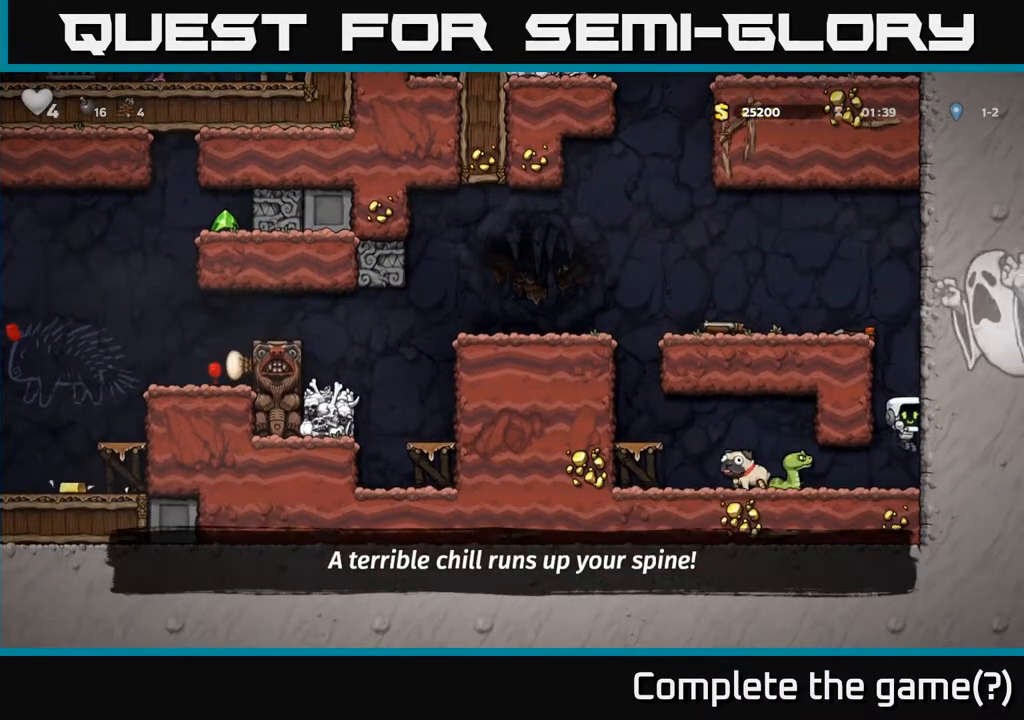
{"buttons": [], "left_stick": "center", "right_stick": "center", "events": [[83, "DPAD_LEFT", "down"], [100, "X", "down"], [150, "DPAD_LEFT", "up"], [200, "X", "up"]]}
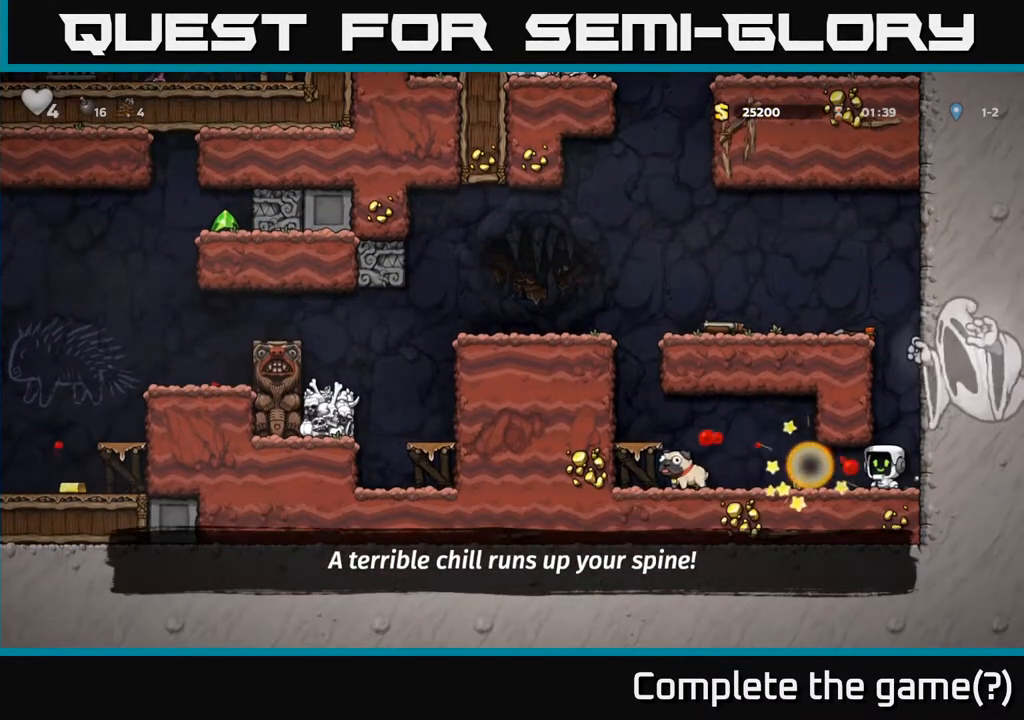
{"buttons": ["DPAD_LEFT"], "left_stick": "center", "right_stick": "center", "events": [[67, "DPAD_LEFT", "down"]]}
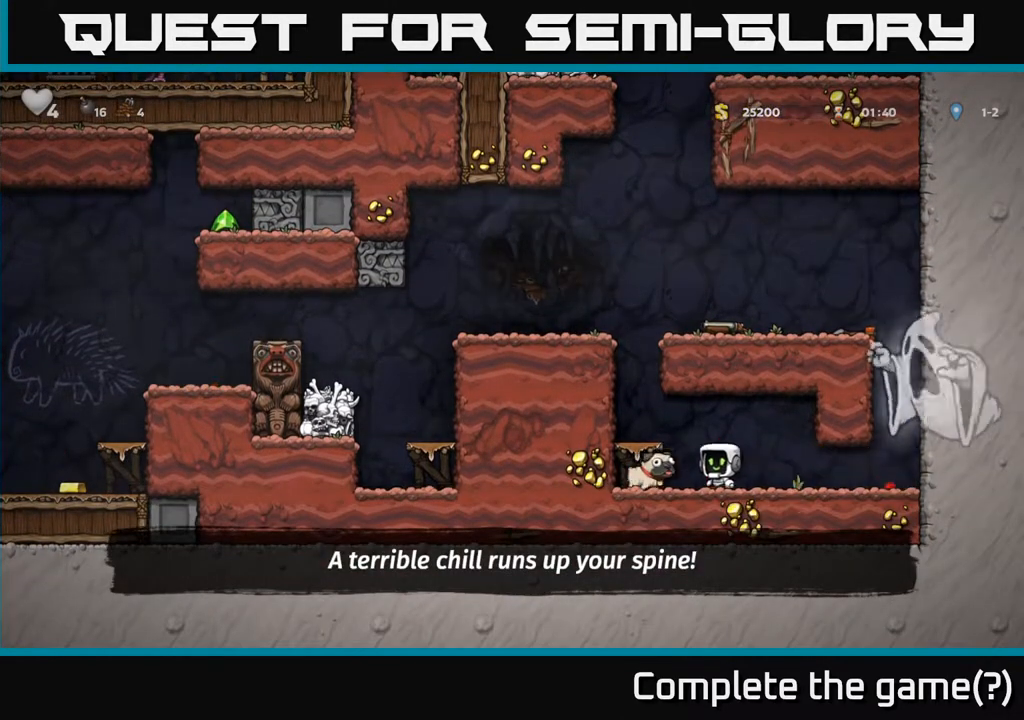
{"buttons": [], "left_stick": "center", "right_stick": "center", "events": [[67, "DPAD_DOWN", "down"], [83, "DPAD_LEFT", "up"], [117, "X", "down"], [250, "A", "down"], [250, "DPAD_DOWN", "up"], [250, "X", "up"], [267, "DPAD_LEFT", "down"], [367, "A", "up"], [417, "DPAD_LEFT", "up"]]}
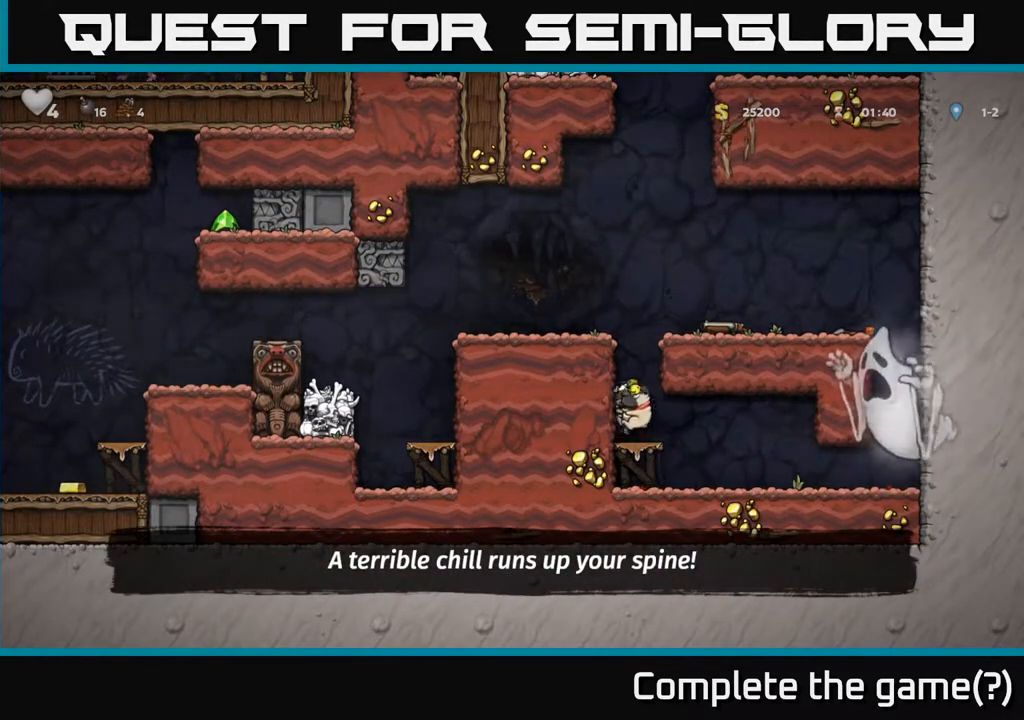
{"buttons": ["A", "DPAD_LEFT"], "left_stick": "center", "right_stick": "center", "events": [[117, "A", "down"], [333, "A", "up"], [350, "DPAD_LEFT", "down"], [467, "A", "down"]]}
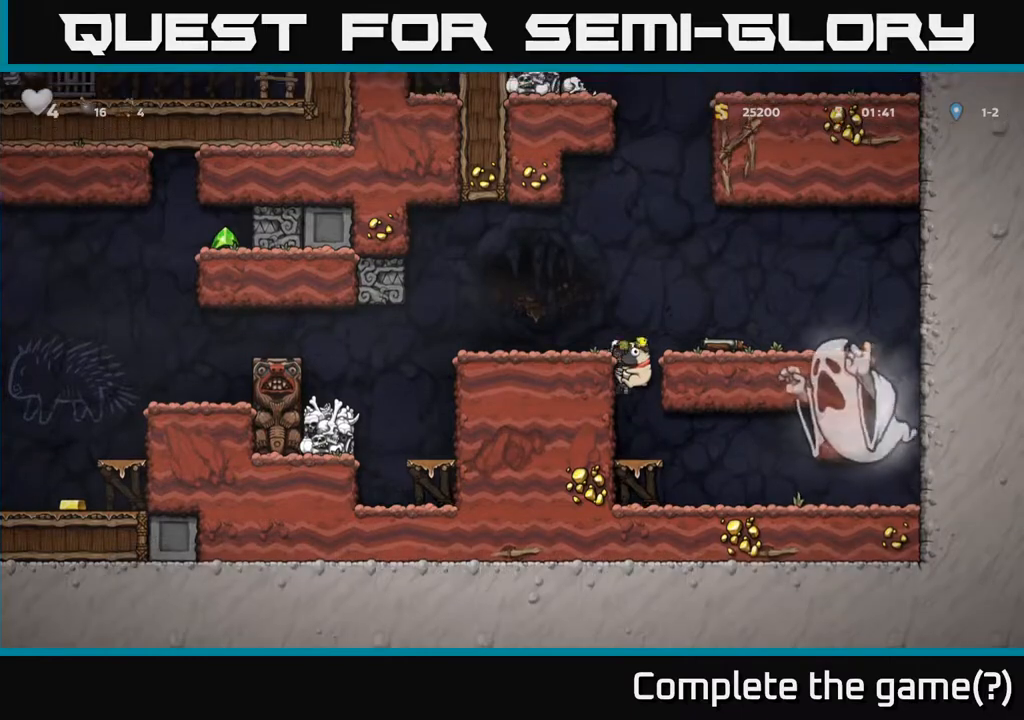
{"buttons": ["DPAD_RIGHT"], "left_stick": "center", "right_stick": "center", "events": [[100, "A", "up"], [400, "X", "down"], [433, "DPAD_LEFT", "up"], [467, "DPAD_RIGHT", "down"], [483, "X", "up"]]}
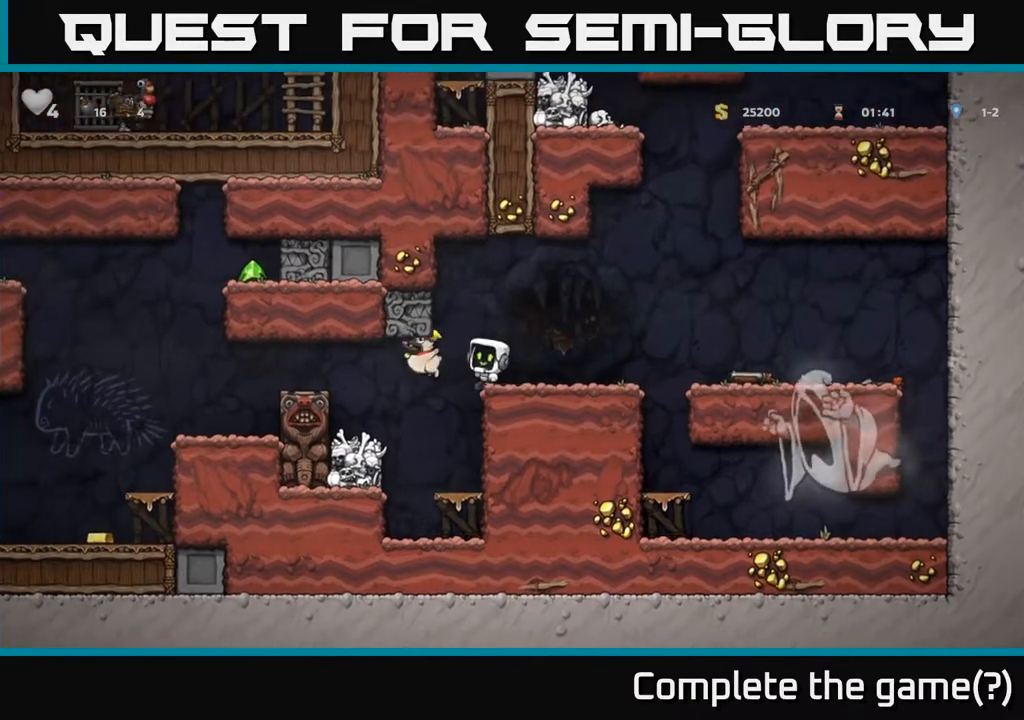
{"buttons": ["DPAD_RIGHT"], "left_stick": "center", "right_stick": "center", "events": [[333, "A", "down"], [400, "A", "up"]]}
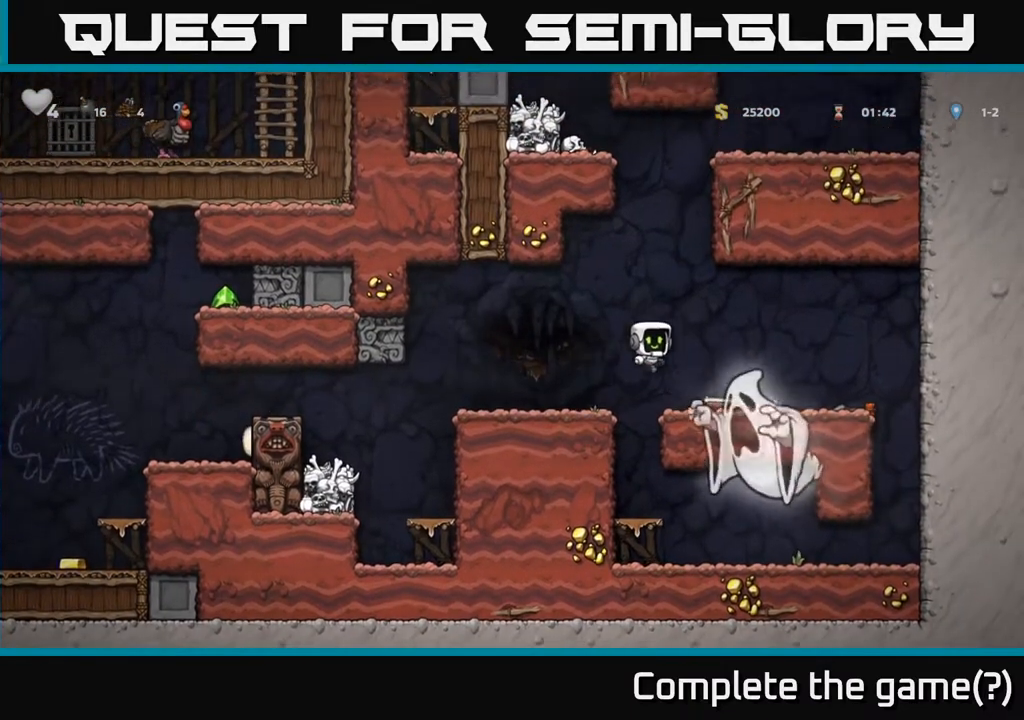
{"buttons": [], "left_stick": "center", "right_stick": "center", "events": [[17, "DPAD_RIGHT", "up"], [33, "DPAD_LEFT", "down"], [500, "DPAD_LEFT", "up"]]}
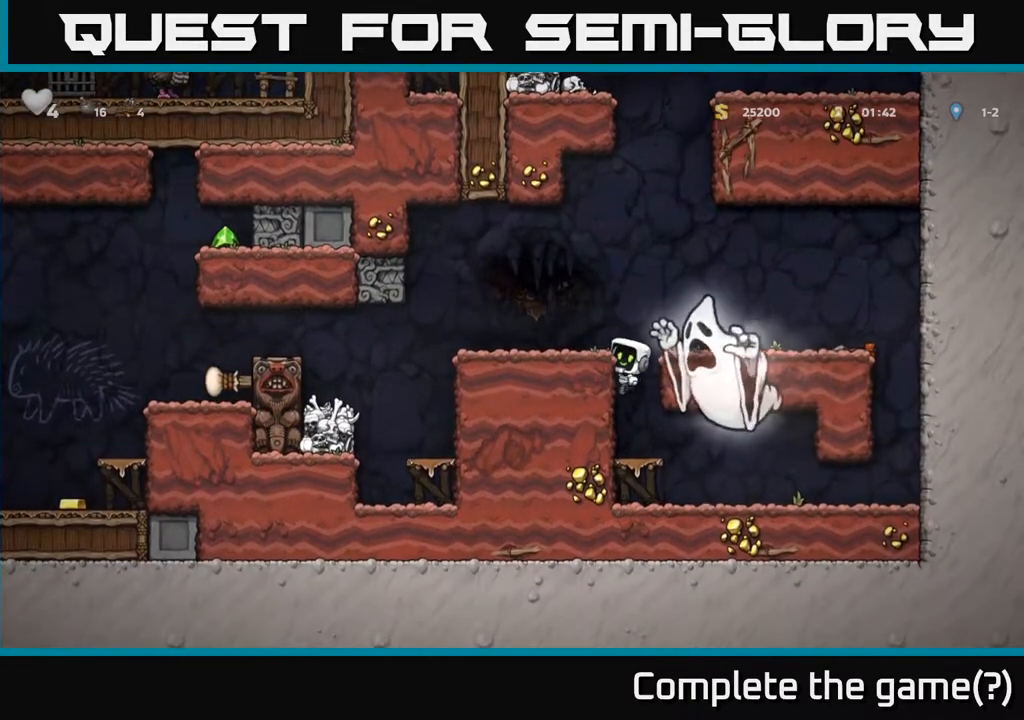
{"buttons": [], "left_stick": "center", "right_stick": "center", "events": [[17, "A", "down"], [67, "DPAD_LEFT", "down"], [150, "A", "up"], [283, "DPAD_LEFT", "up"]]}
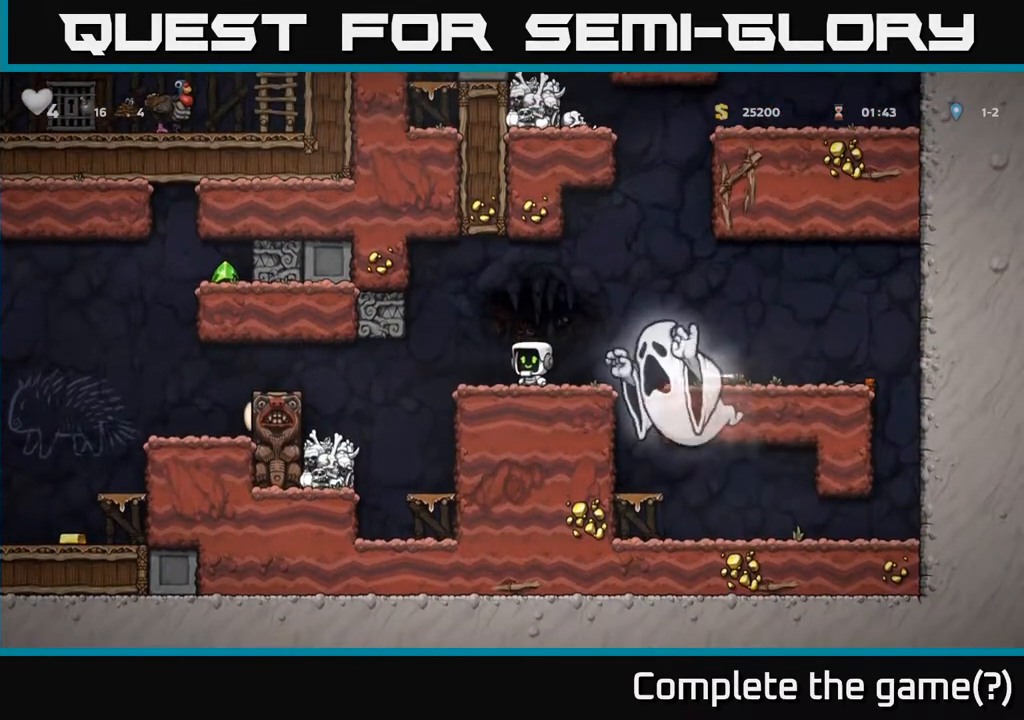
{"buttons": ["DPAD_LEFT"], "left_stick": "center", "right_stick": "center", "events": [[233, "DPAD_LEFT", "down"]]}
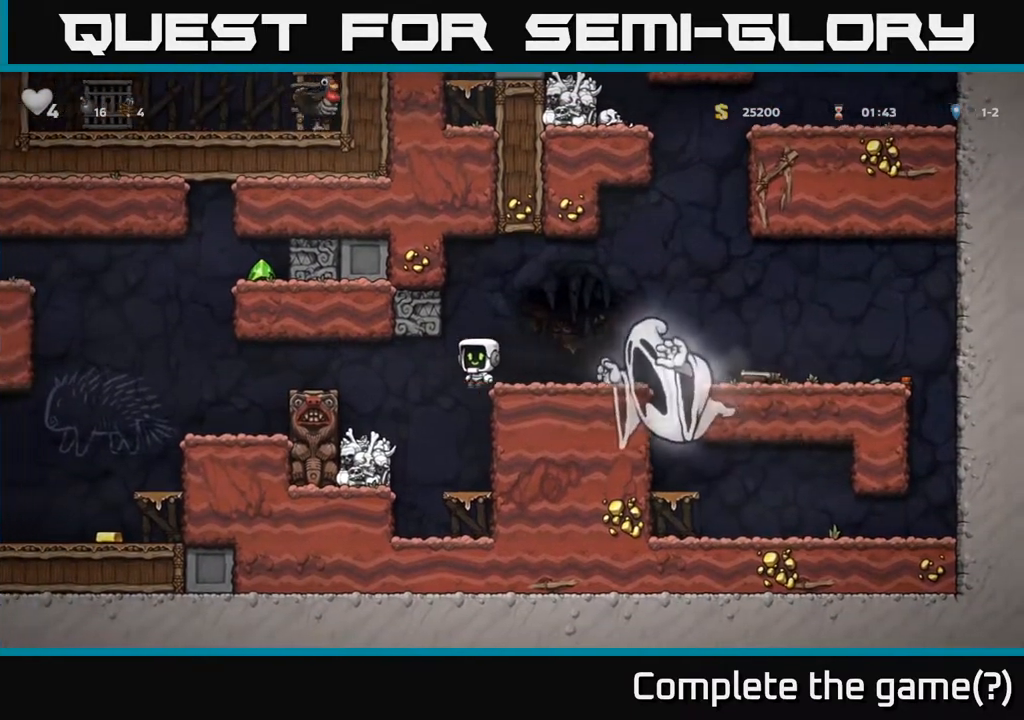
{"buttons": ["A", "DPAD_LEFT"], "left_stick": "center", "right_stick": "center", "events": [[167, "DPAD_LEFT", "up"], [350, "A", "down"], [400, "DPAD_LEFT", "down"]]}
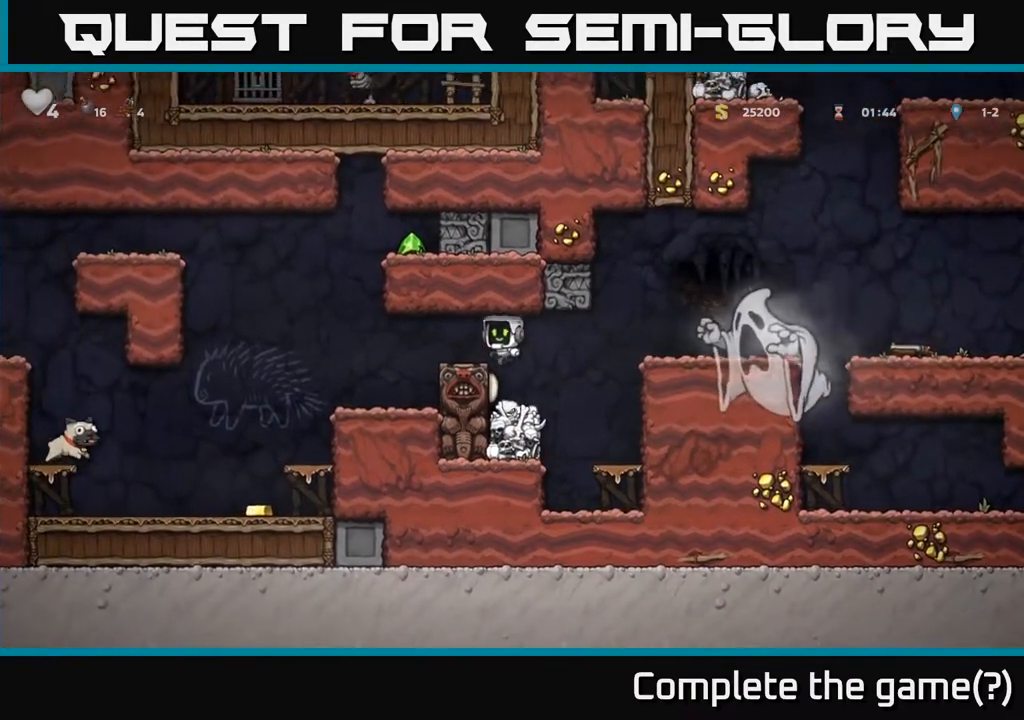
{"buttons": ["DPAD_LEFT"], "left_stick": "center", "right_stick": "center", "events": [[17, "A", "up"], [233, "DPAD_LEFT", "up"], [383, "DPAD_LEFT", "down"]]}
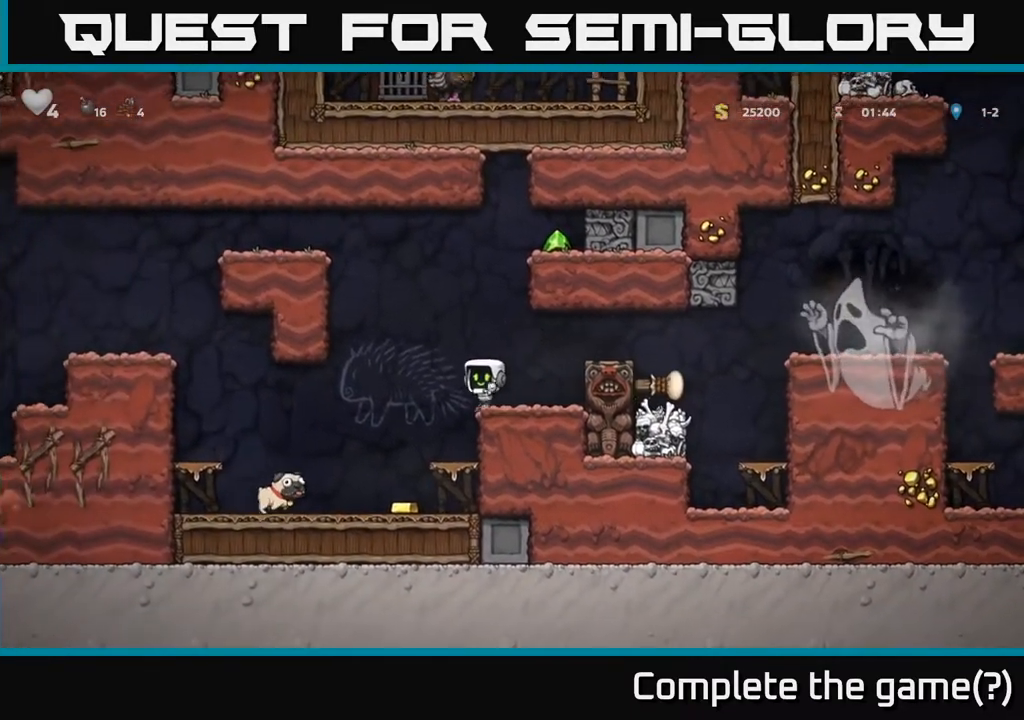
{"buttons": ["DPAD_RIGHT"], "left_stick": "center", "right_stick": "center", "events": [[217, "DPAD_LEFT", "up"], [317, "DPAD_RIGHT", "down"]]}
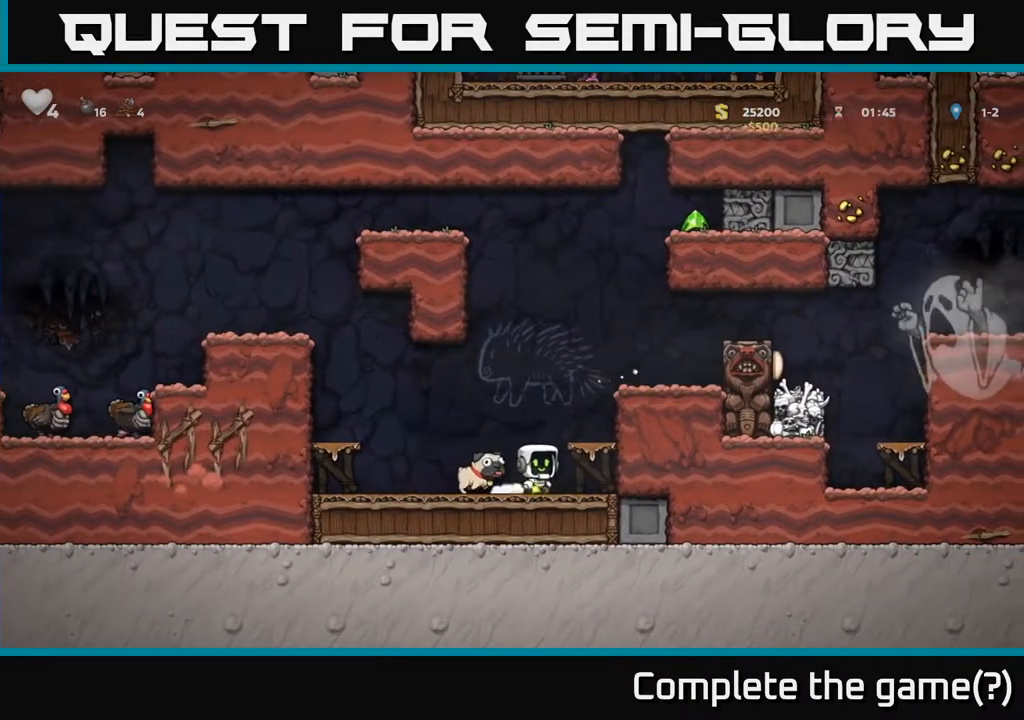
{"buttons": ["X", "DPAD_DOWN"], "left_stick": "center", "right_stick": "center", "events": [[33, "DPAD_RIGHT", "up"], [67, "DPAD_LEFT", "down"], [217, "DPAD_DOWN", "down"], [233, "DPAD_LEFT", "up"], [383, "X", "down"]]}
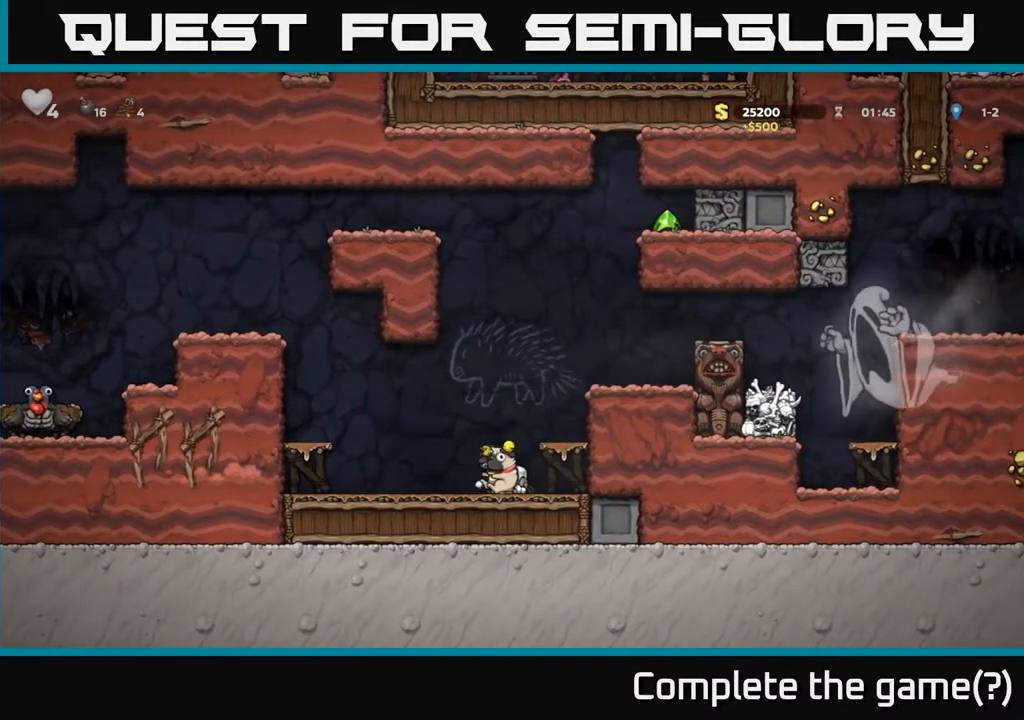
{"buttons": ["DPAD_LEFT"], "left_stick": "center", "right_stick": "center", "events": [[33, "X", "up"], [67, "DPAD_DOWN", "up"], [67, "DPAD_LEFT", "down"], [150, "A", "down"], [483, "A", "up"]]}
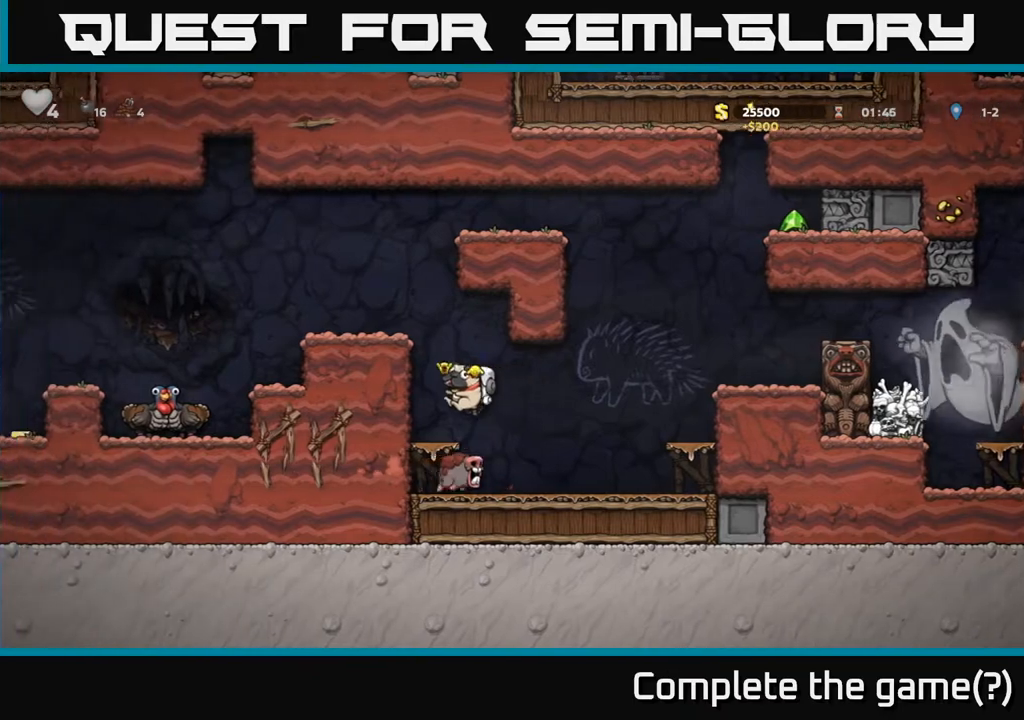
{"buttons": ["A", "DPAD_LEFT"], "left_stick": "center", "right_stick": "center", "events": [[83, "DPAD_LEFT", "up"], [150, "A", "down"], [183, "DPAD_LEFT", "down"], [350, "A", "up"], [467, "A", "down"]]}